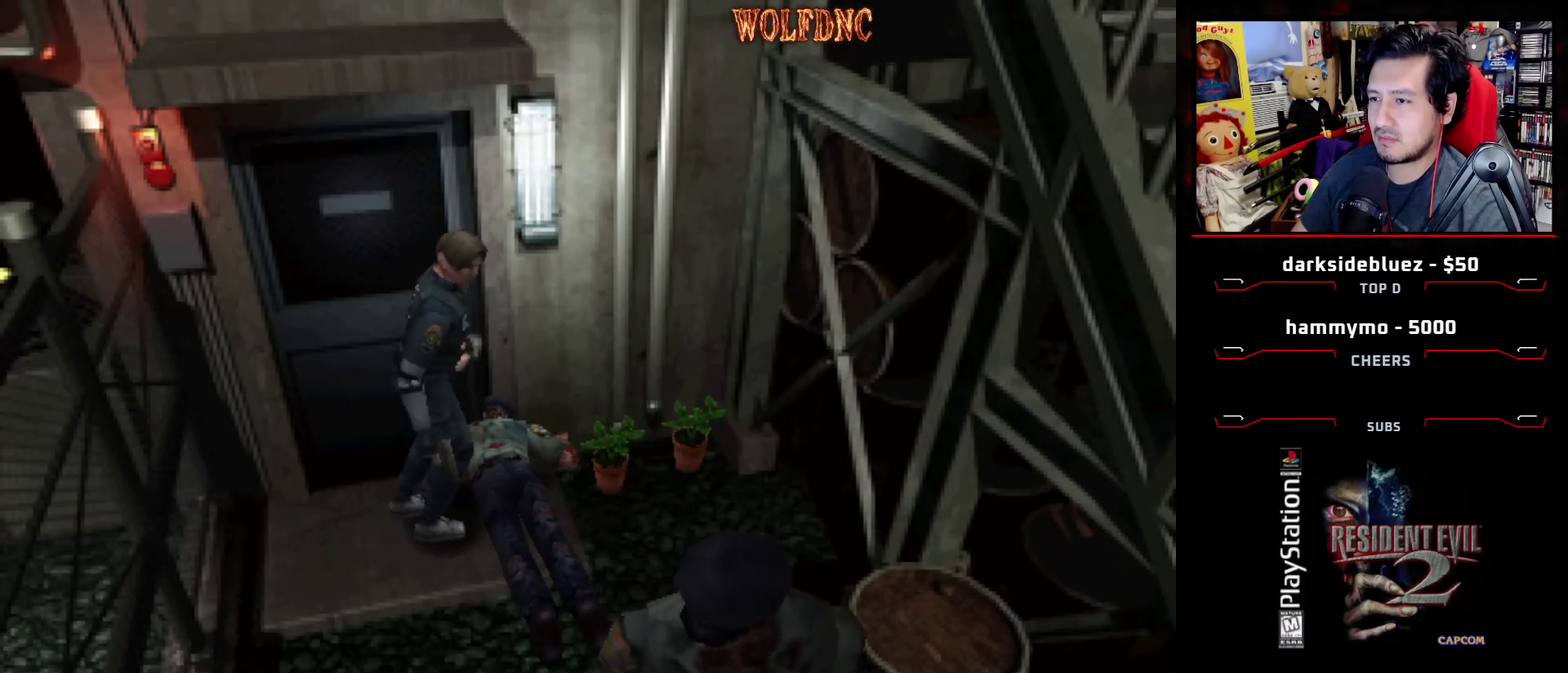
Gameplay with a controller (PlayStation layout); each line is a JSON object with the inputs held at the frame after it. "events" lists button and stick changes between this image and that frame as [ms after this image, input, new state], when the widget could be followed in between. Not read: L3 R3 other_buttons.
{"buttons": ["DPAD_UP"], "events": []}
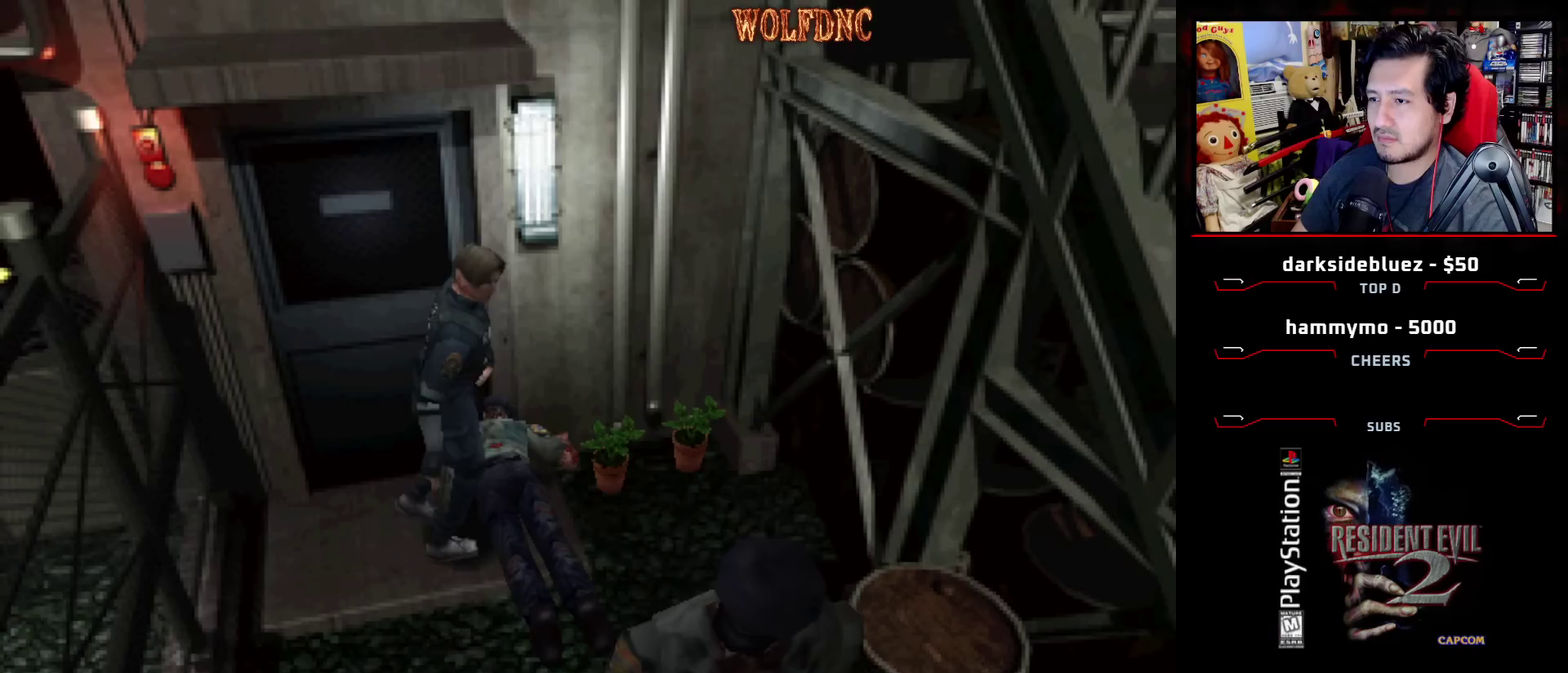
{"buttons": [], "events": [[50, "DPAD_LEFT", "down"], [283, "DPAD_LEFT", "up"], [283, "DPAD_UP", "up"]]}
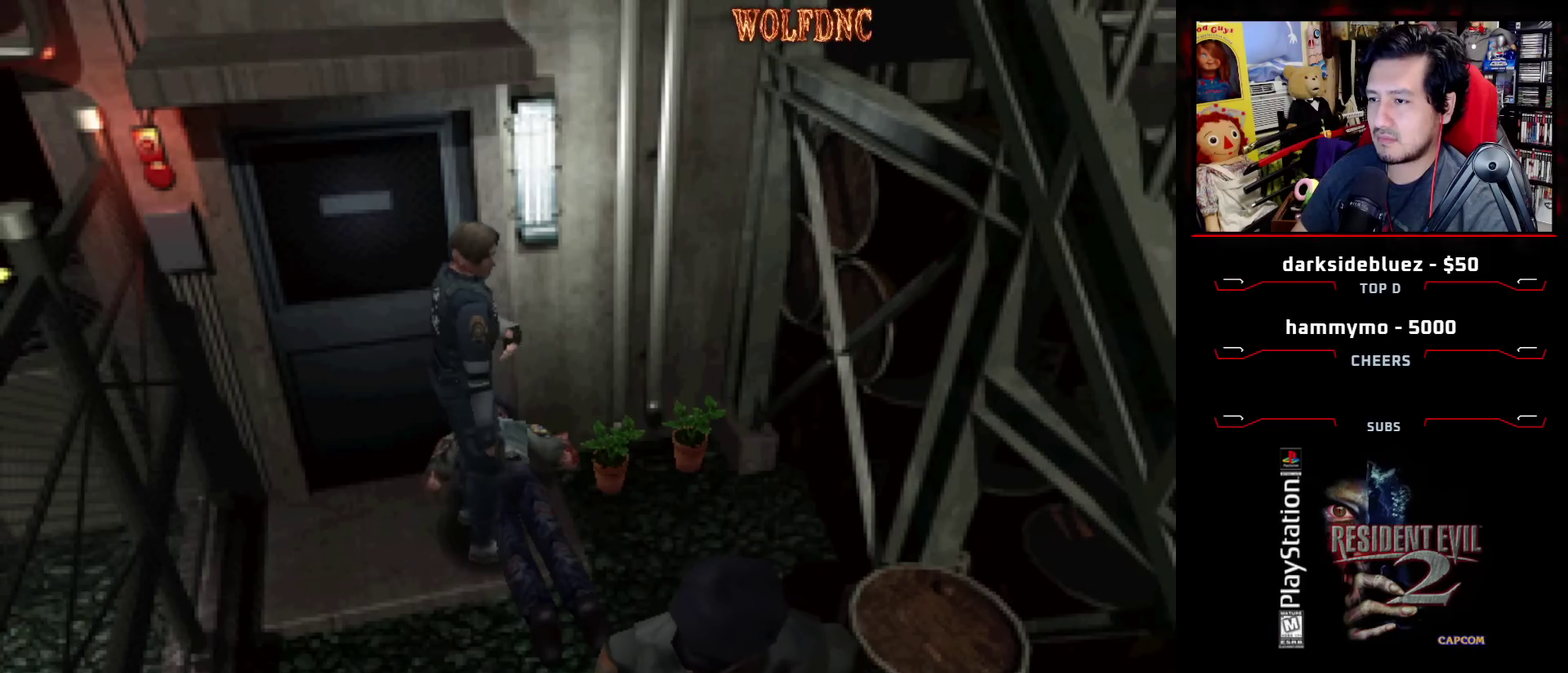
{"buttons": ["DPAD_DOWN", "DPAD_RIGHT"], "events": [[17, "DPAD_DOWN", "down"], [300, "DPAD_RIGHT", "down"]]}
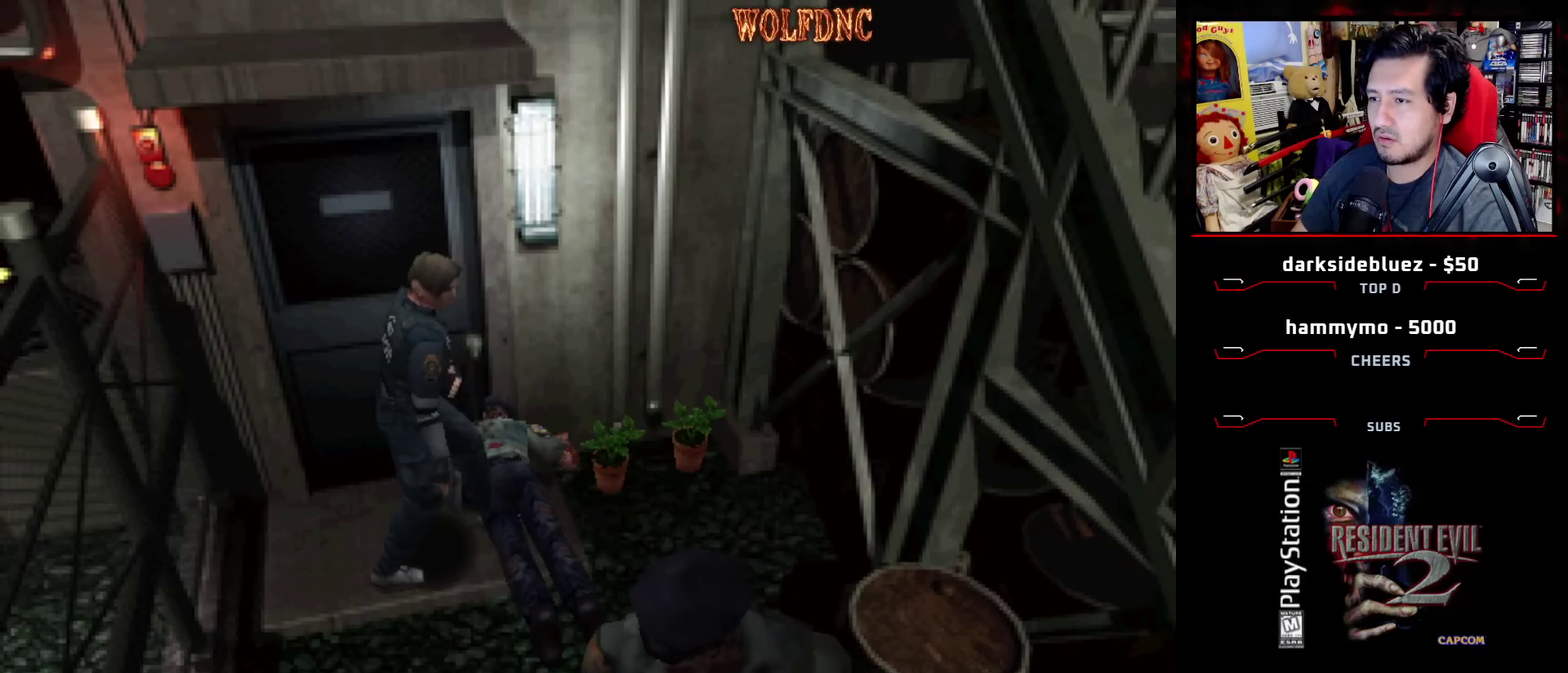
{"buttons": ["DPAD_DOWN"], "events": [[133, "DPAD_RIGHT", "up"]]}
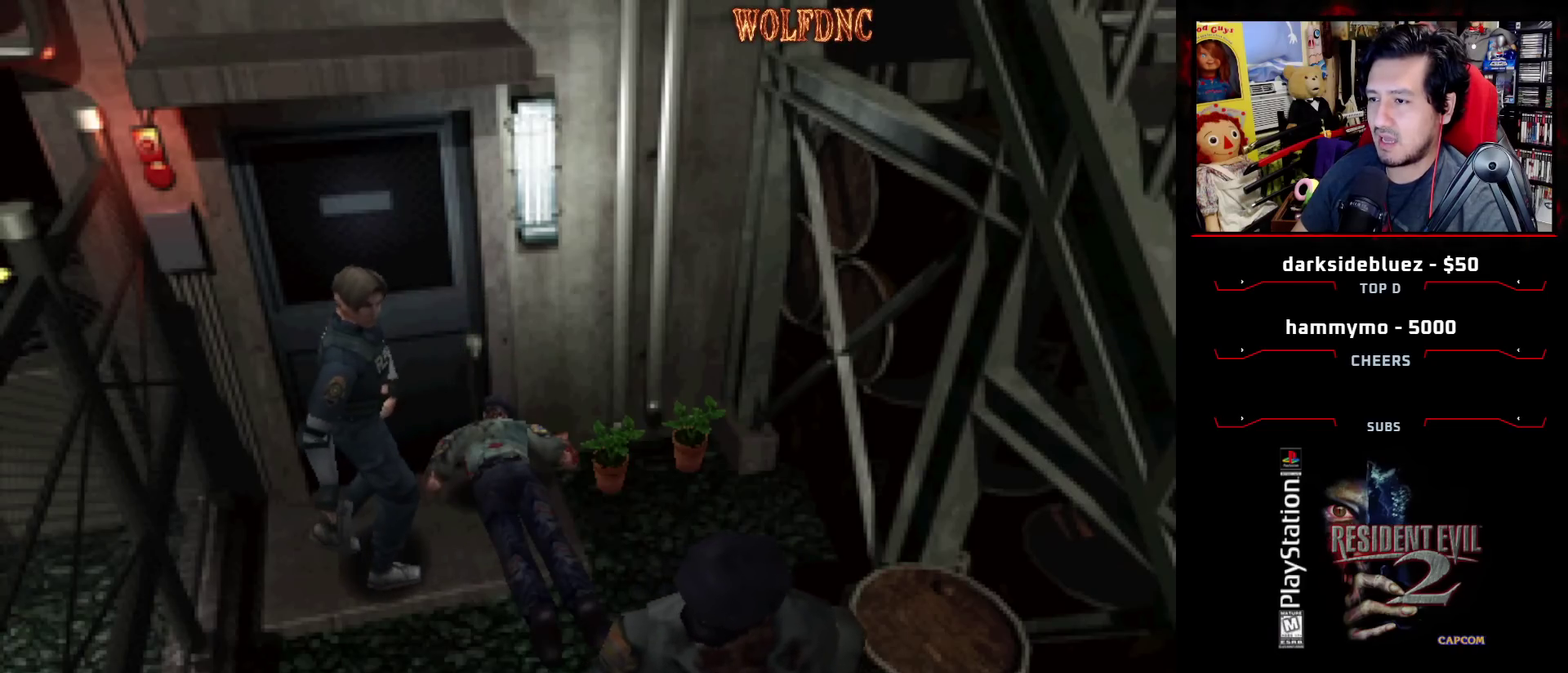
{"buttons": ["DPAD_DOWN"], "events": []}
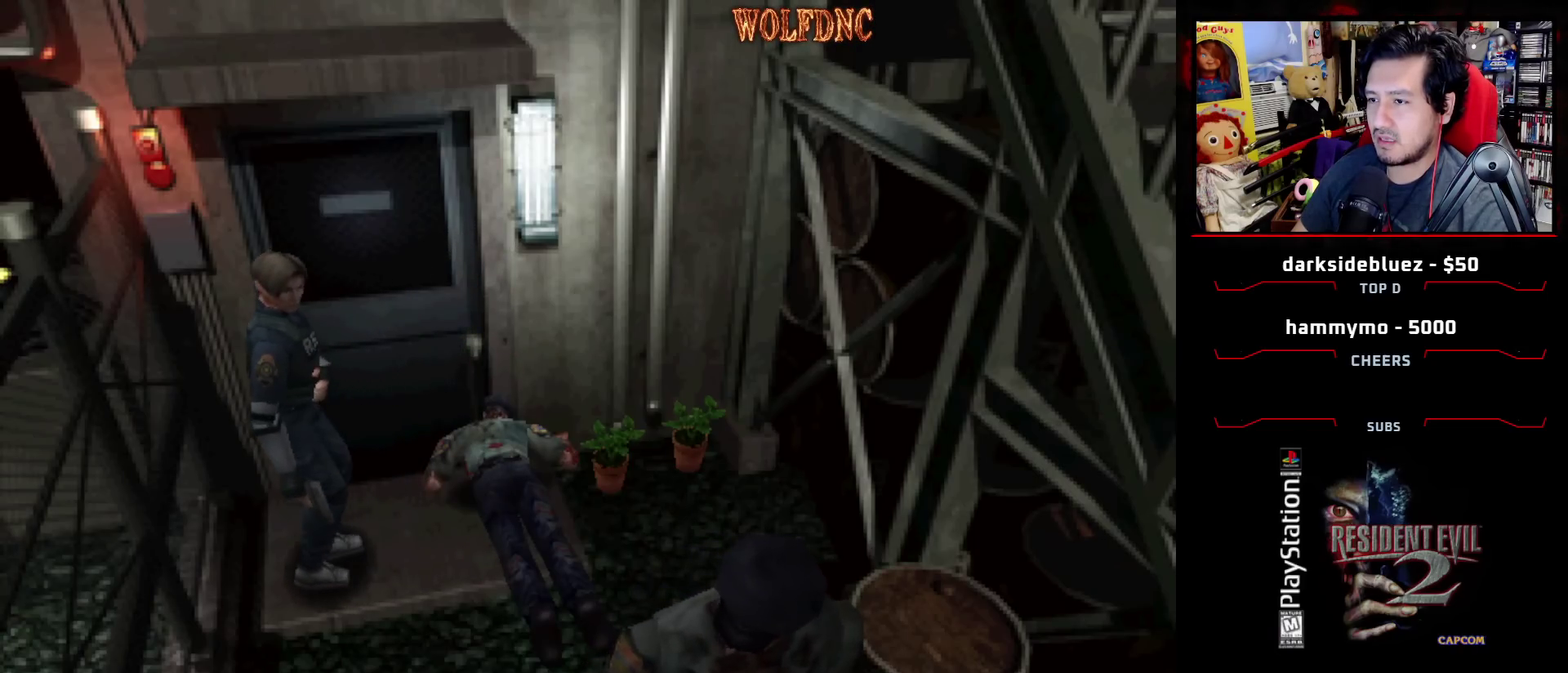
{"buttons": ["R1", "DPAD_DOWN", "DPAD_LEFT"], "events": [[200, "R1", "down"], [483, "DPAD_LEFT", "down"]]}
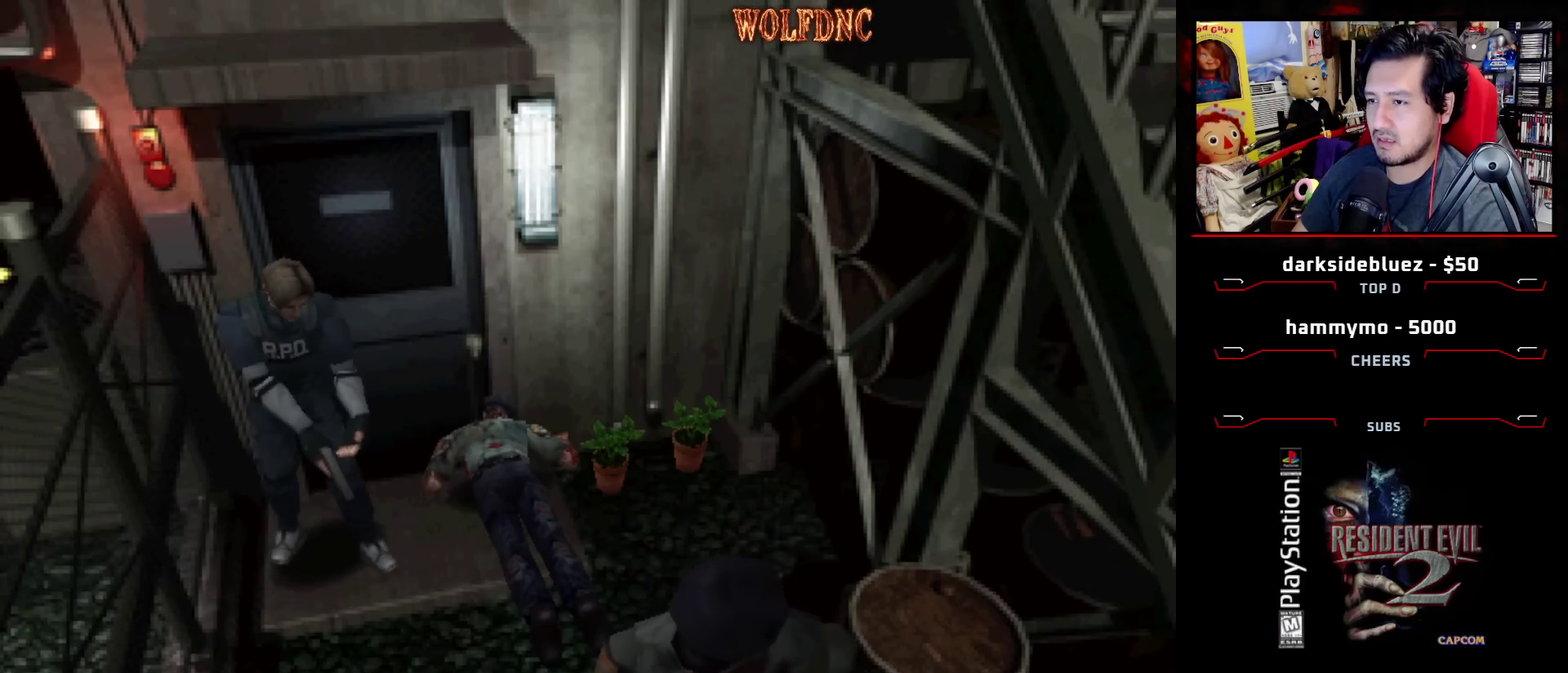
{"buttons": ["R1", "DPAD_DOWN", "DPAD_LEFT"], "events": []}
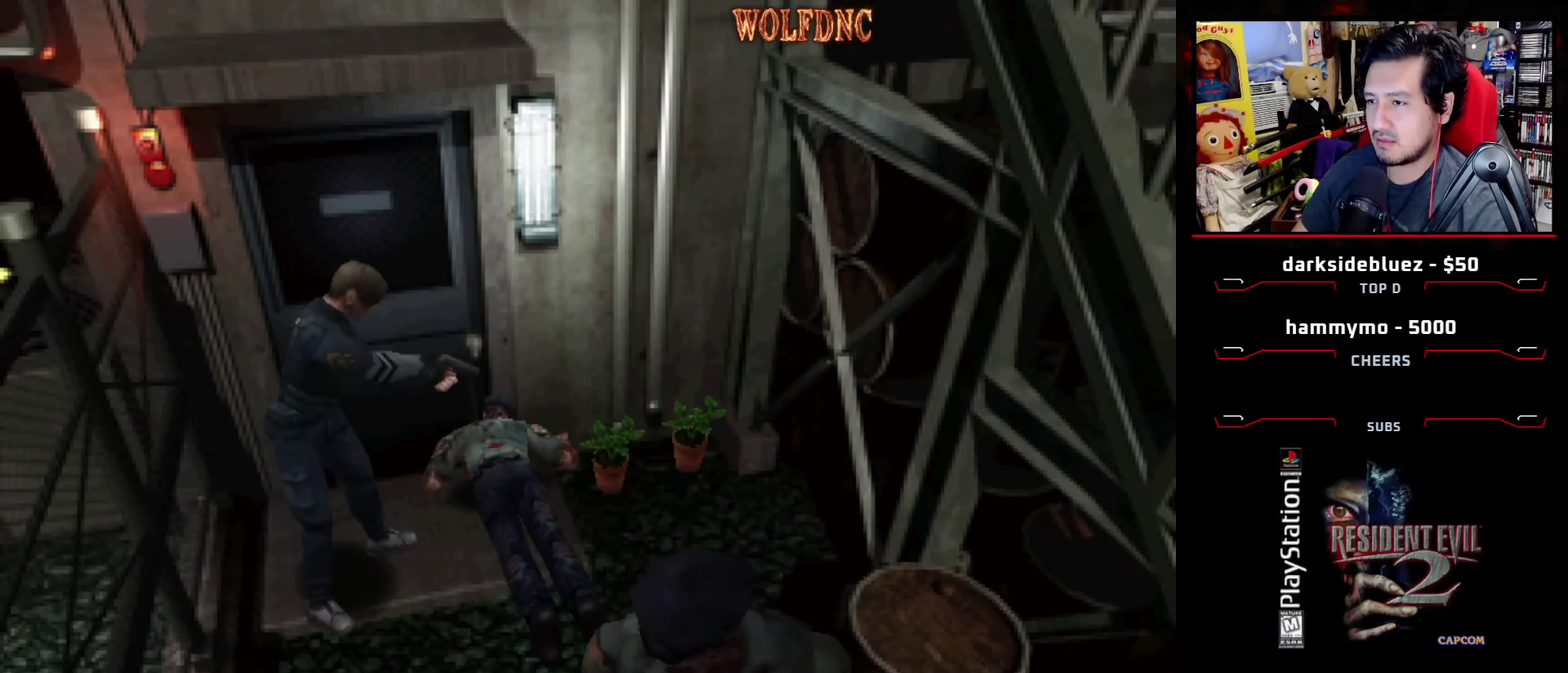
{"buttons": ["R1", "DPAD_DOWN"], "events": [[200, "CROSS", "down"], [200, "DPAD_LEFT", "up"], [333, "CROSS", "up"]]}
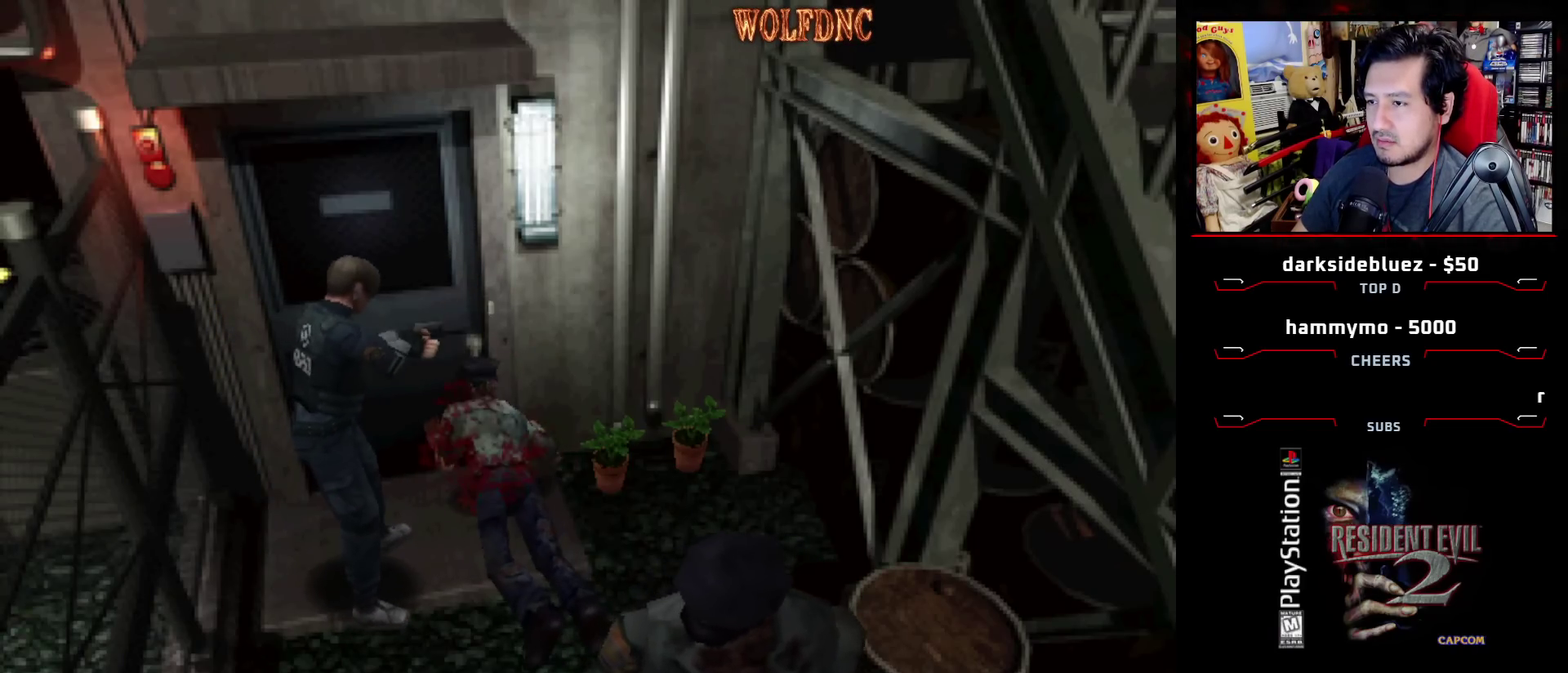
{"buttons": ["DPAD_RIGHT"], "events": [[350, "DPAD_RIGHT", "down"], [400, "DPAD_DOWN", "up"], [400, "R1", "up"]]}
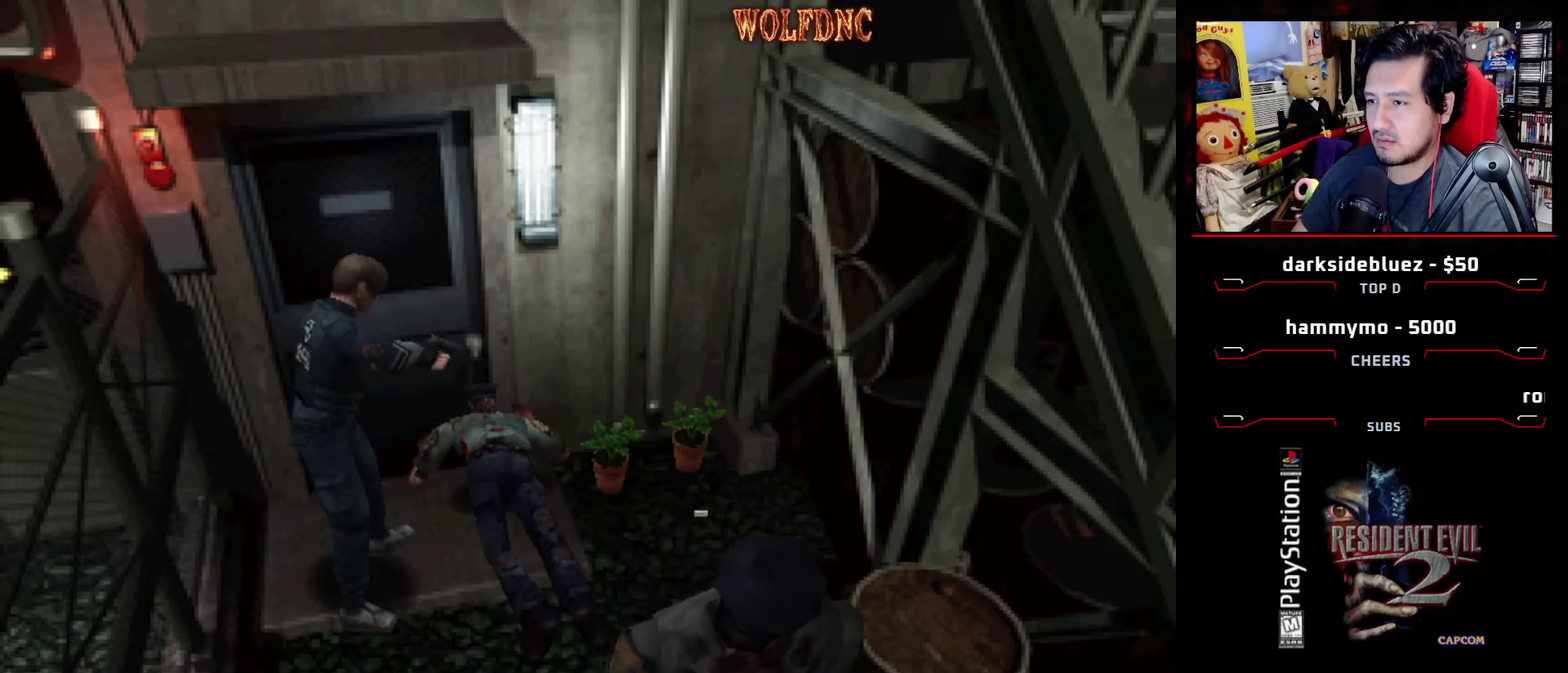
{"buttons": ["DPAD_UP"], "events": [[83, "DPAD_UP", "down"], [233, "DPAD_RIGHT", "up"]]}
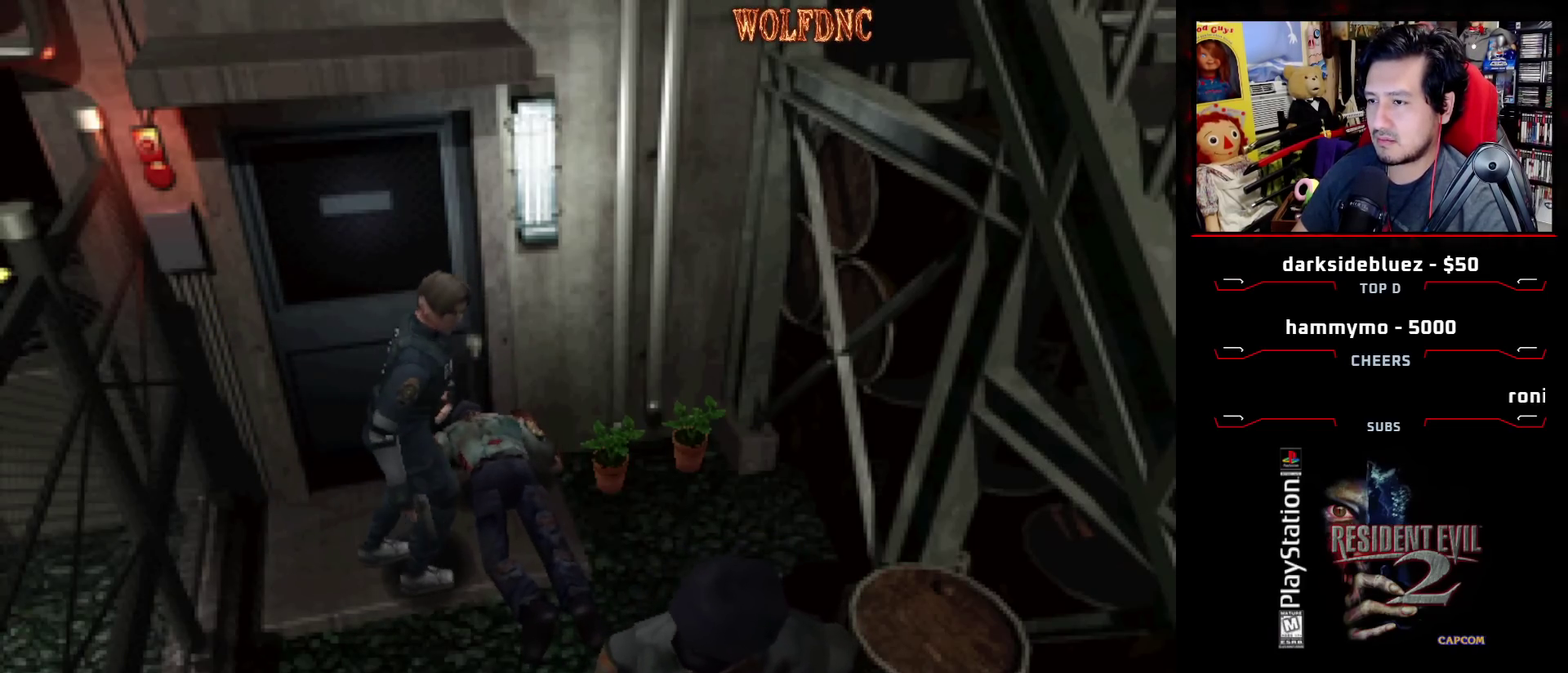
{"buttons": ["DPAD_UP", "DPAD_LEFT"], "events": [[433, "DPAD_LEFT", "down"]]}
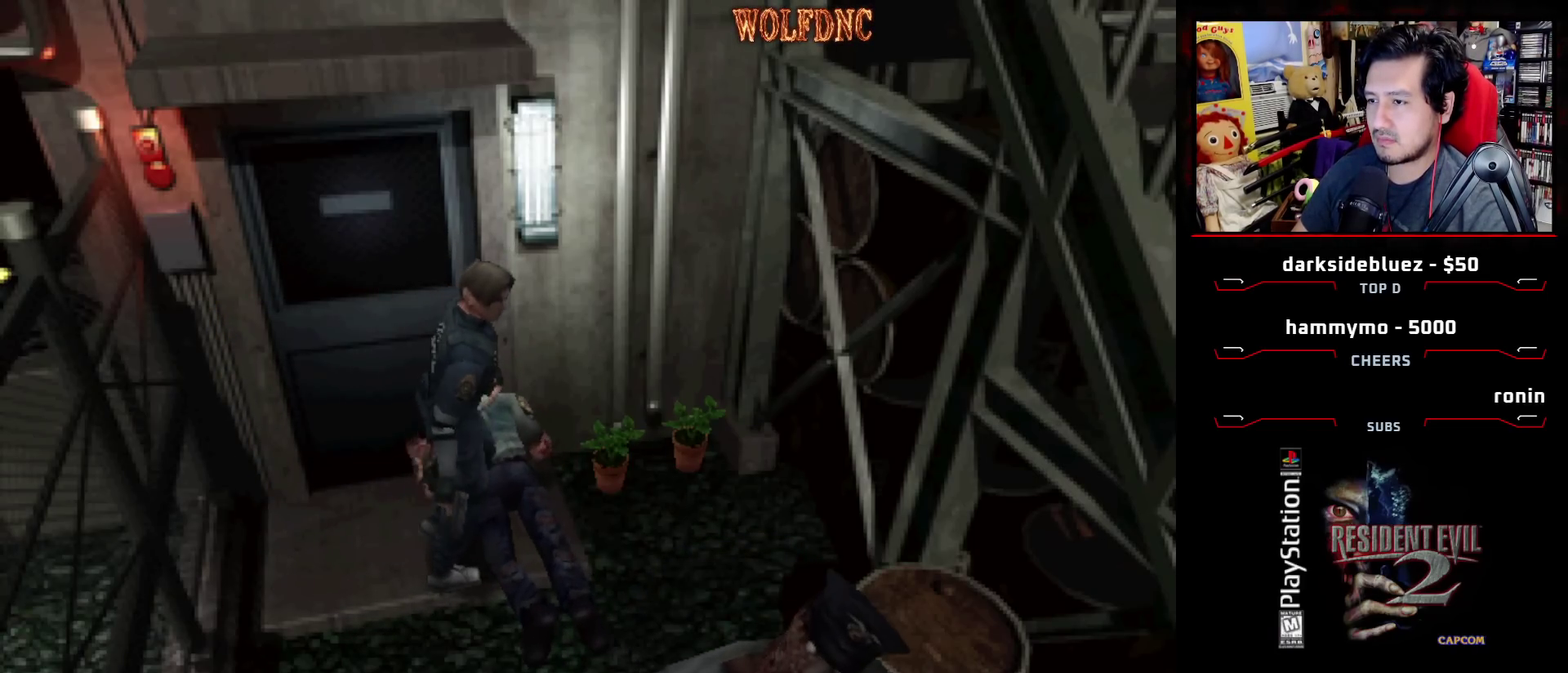
{"buttons": ["CROSS", "DPAD_UP"], "events": [[117, "DPAD_LEFT", "up"], [483, "CROSS", "down"]]}
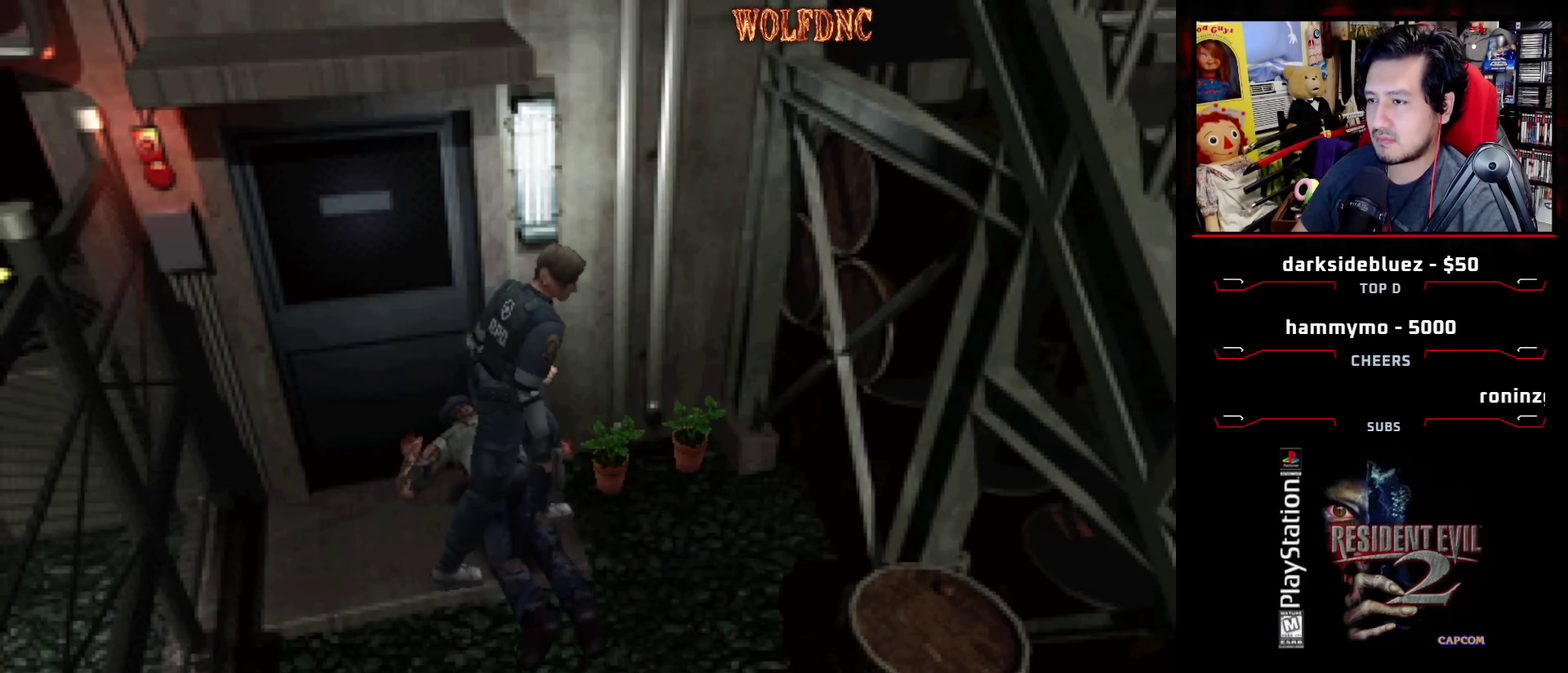
{"buttons": ["CROSS"], "events": [[133, "CROSS", "up"], [183, "CROSS", "down"], [217, "DPAD_UP", "up"], [367, "CROSS", "up"], [467, "CROSS", "down"]]}
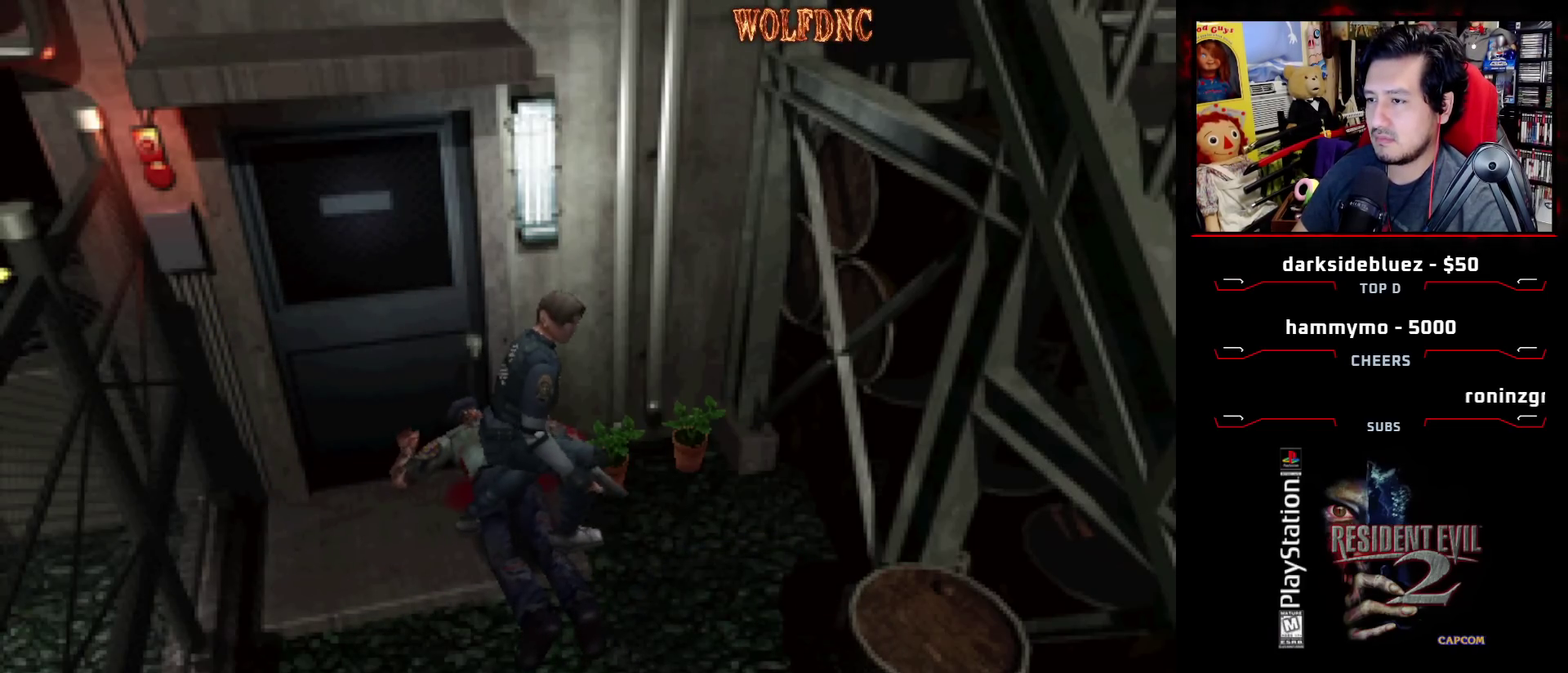
{"buttons": ["CROSS"], "events": [[100, "CROSS", "up"], [183, "CROSS", "down"], [267, "CROSS", "up"], [333, "CROSS", "down"]]}
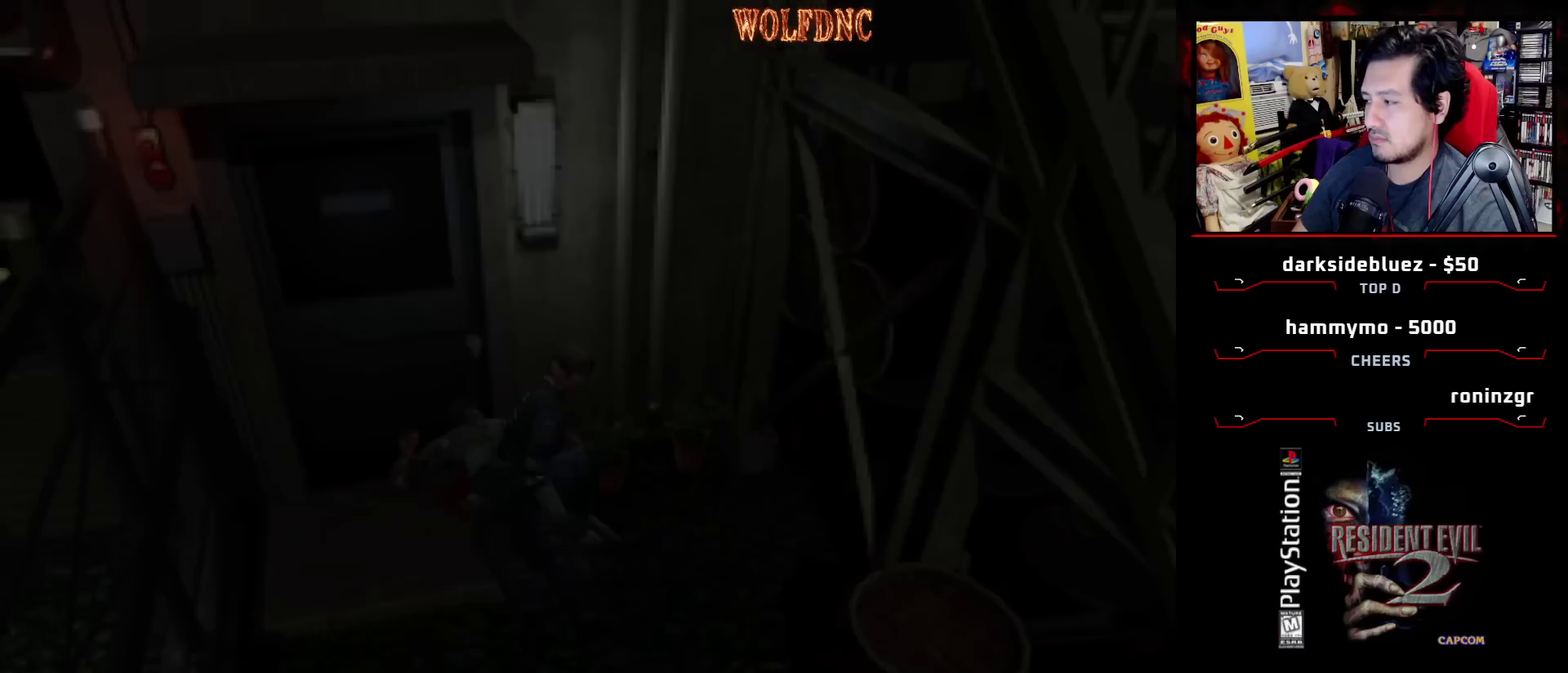
{"buttons": ["CROSS"], "events": [[17, "CROSS", "up"], [67, "CROSS", "down"], [167, "CROSS", "up"], [350, "CROSS", "down"], [400, "CROSS", "up"], [450, "CROSS", "down"]]}
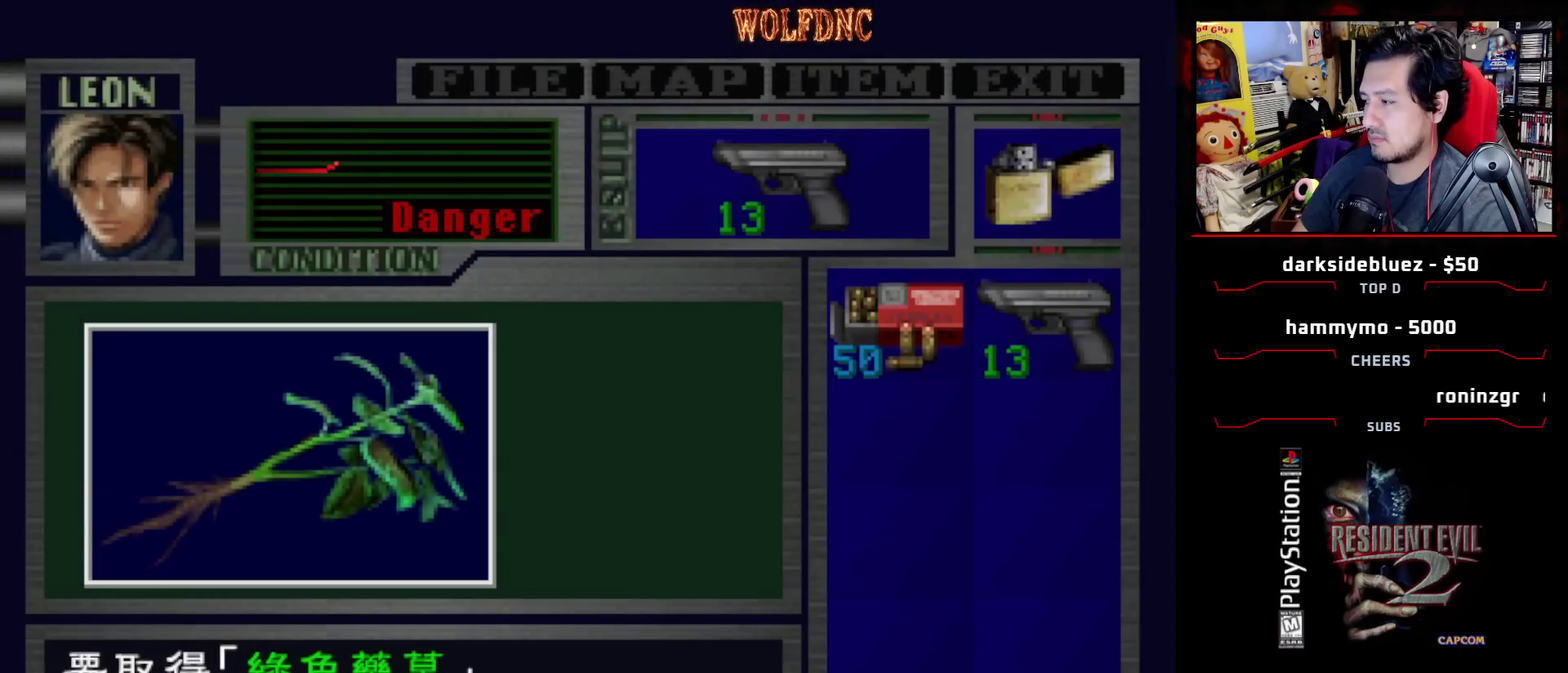
{"buttons": ["CROSS", "SQUARE"], "events": [[133, "CROSS", "up"], [183, "CROSS", "down"], [500, "SQUARE", "down"]]}
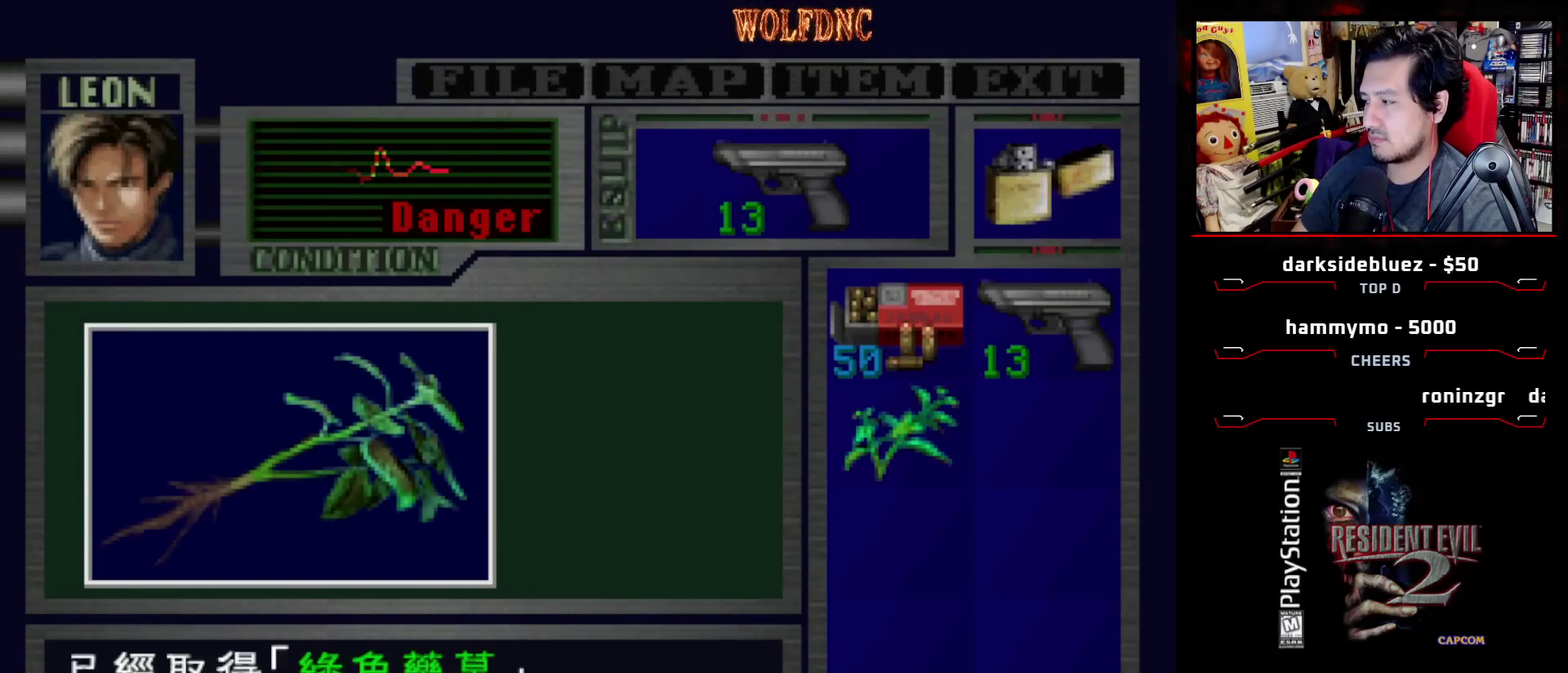
{"buttons": ["SQUARE", "DPAD_UP"], "events": [[50, "CROSS", "up"], [100, "CROSS", "down"], [183, "CROSS", "up"], [283, "CROSS", "down"], [283, "DPAD_UP", "down"], [333, "CROSS", "up"], [333, "SQUARE", "up"], [383, "SQUARE", "down"]]}
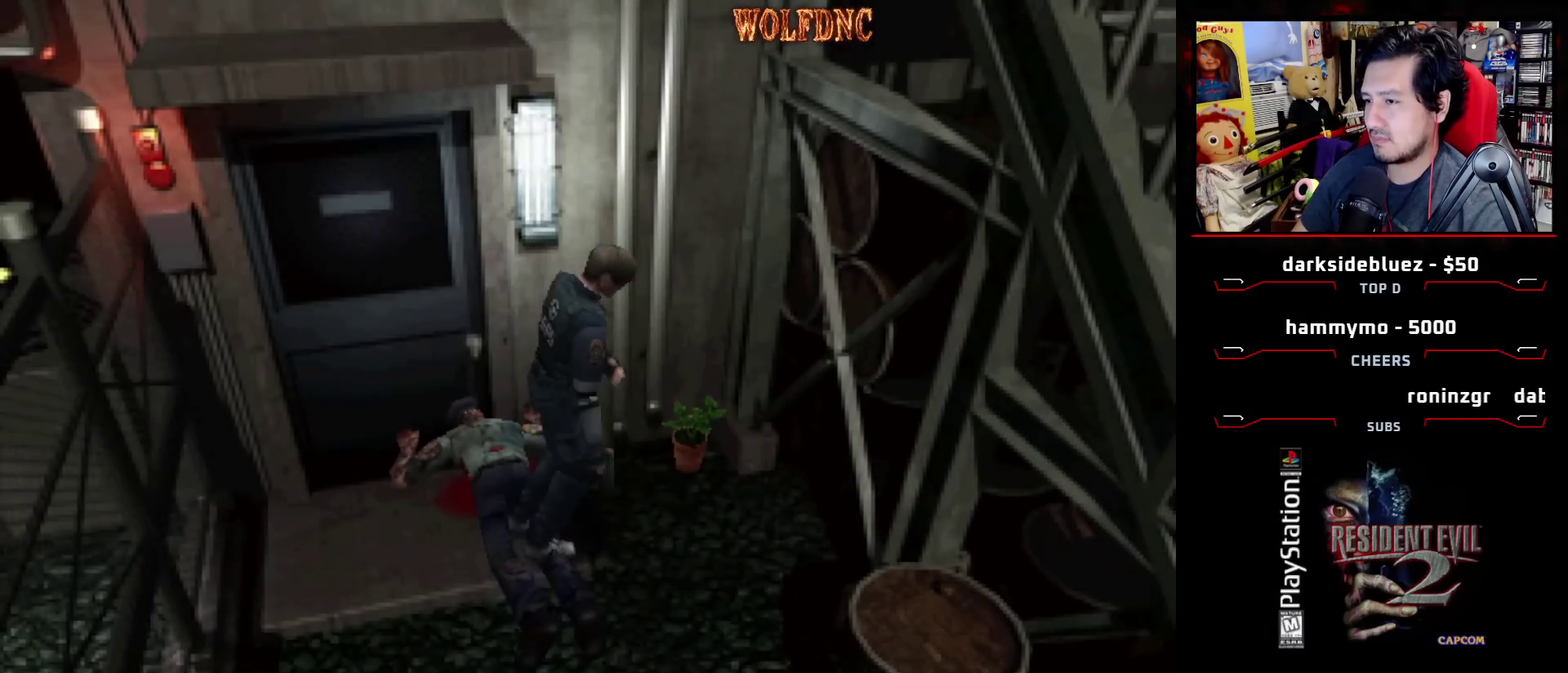
{"buttons": [], "events": [[17, "CROSS", "down"], [67, "SQUARE", "up"], [117, "CROSS", "up"], [167, "CROSS", "down"], [250, "CROSS", "up"], [300, "CROSS", "down"], [300, "DPAD_UP", "up"], [350, "CROSS", "up"]]}
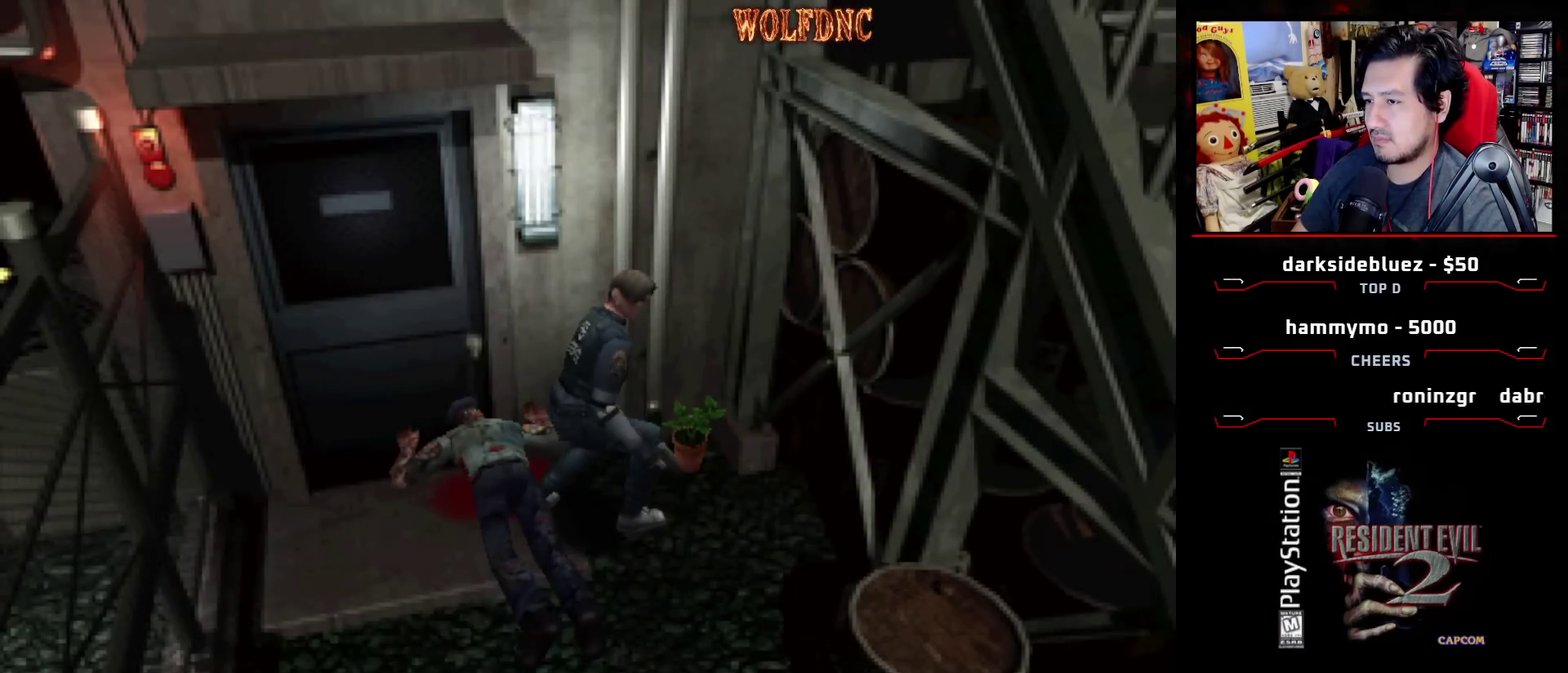
{"buttons": ["CROSS"], "events": [[33, "CROSS", "down"], [267, "CROSS", "up"], [317, "CROSS", "down"], [417, "CROSS", "up"], [467, "CROSS", "down"]]}
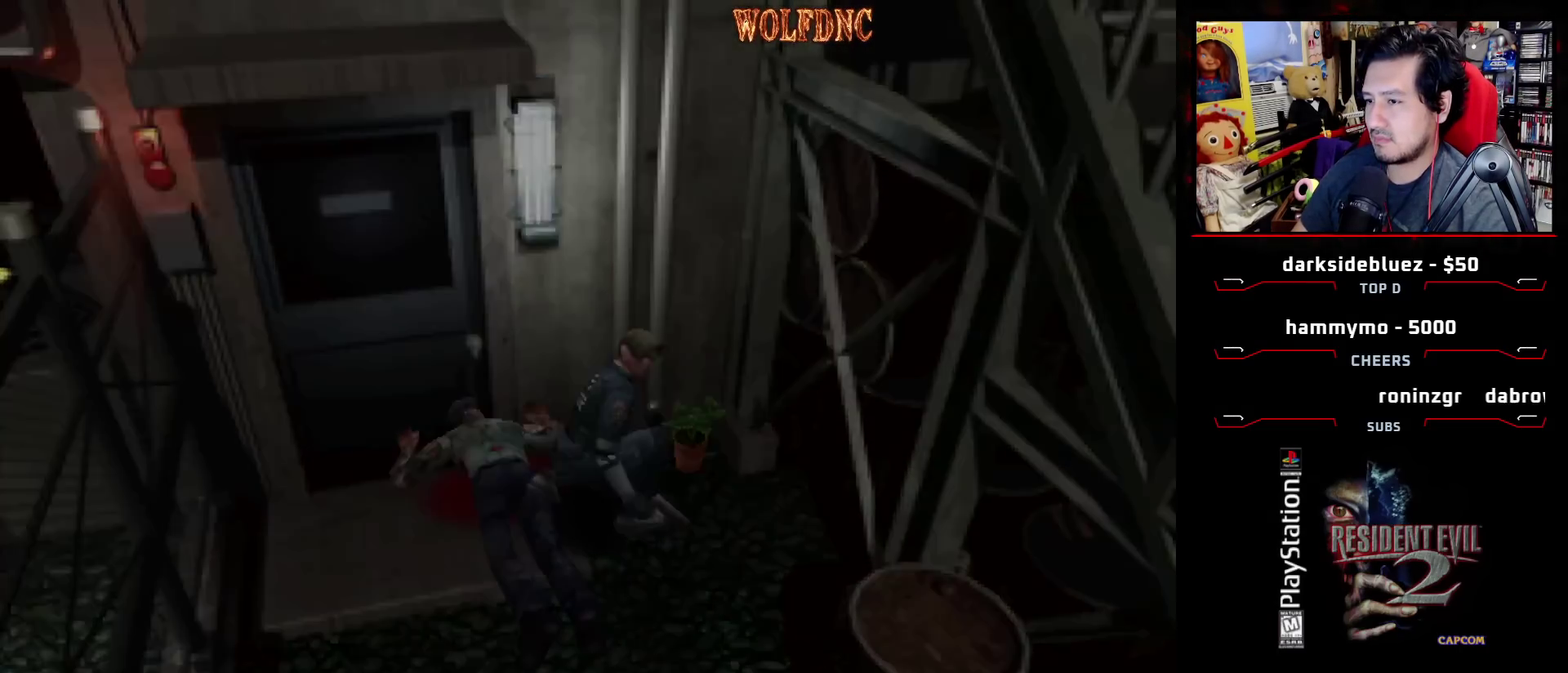
{"buttons": [], "events": [[50, "CROSS", "up"], [100, "CROSS", "down"], [150, "CROSS", "up"], [200, "CROSS", "down"], [467, "CROSS", "up"]]}
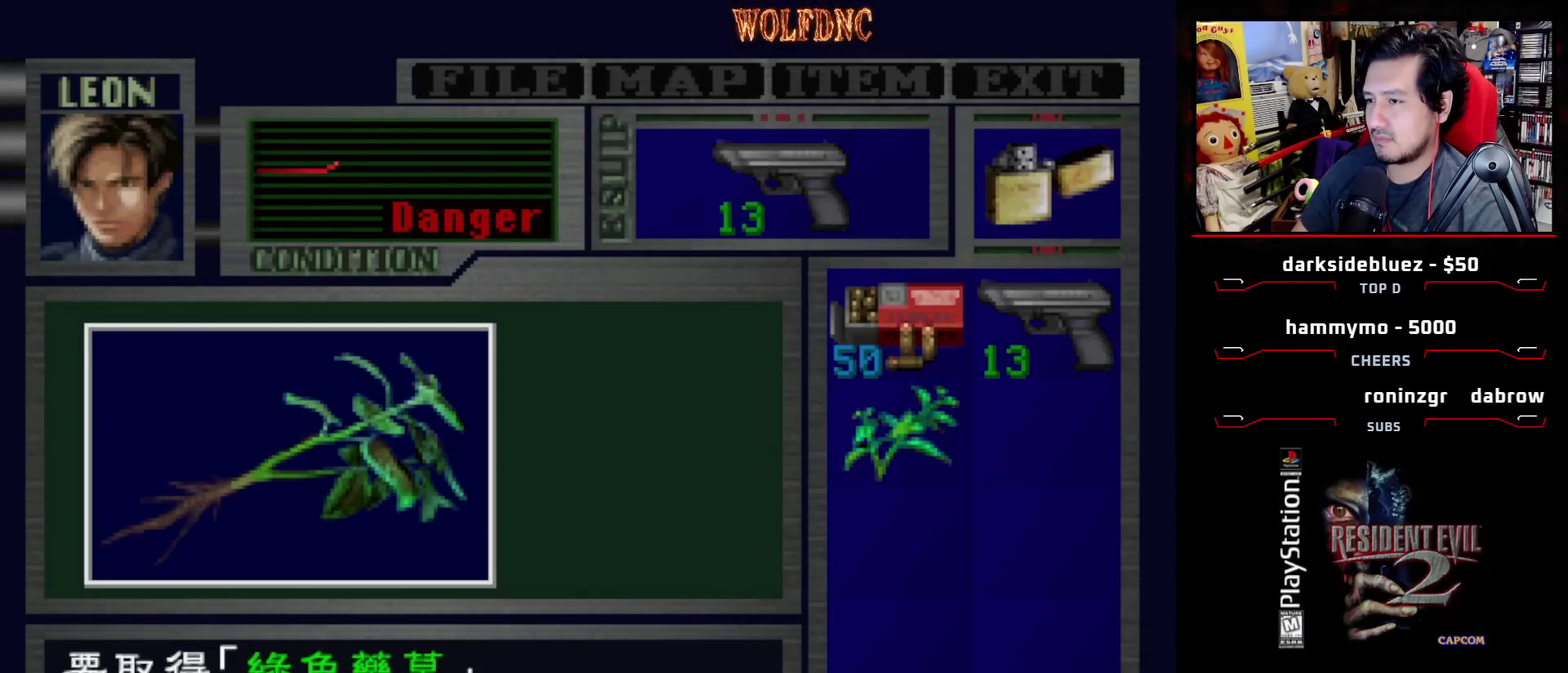
{"buttons": ["CROSS"], "events": [[117, "CROSS", "down"], [167, "CROSS", "up"], [217, "CROSS", "down"]]}
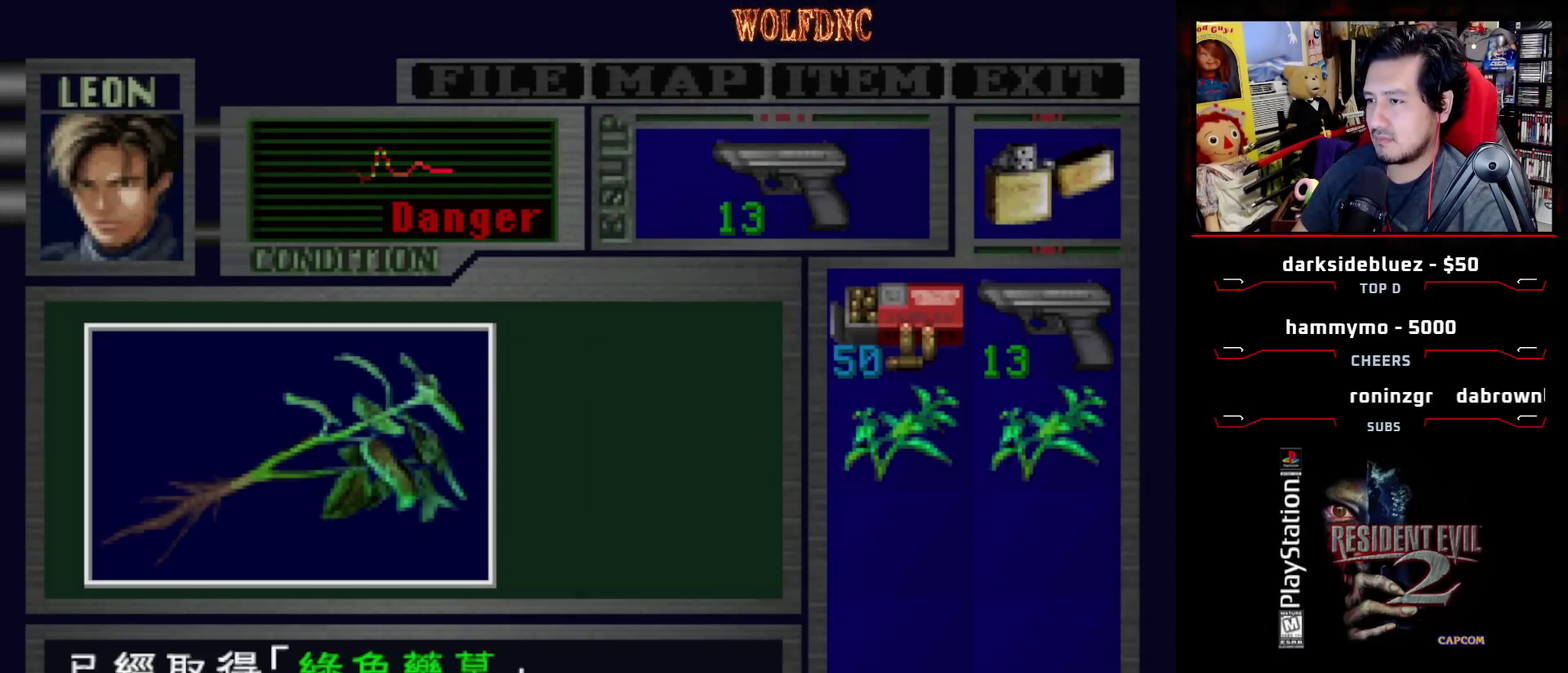
{"buttons": ["CIRCLE"], "events": [[33, "SQUARE", "down"], [83, "CROSS", "up"], [133, "CROSS", "down"], [217, "SQUARE", "up"], [267, "CROSS", "up"], [417, "CIRCLE", "down"]]}
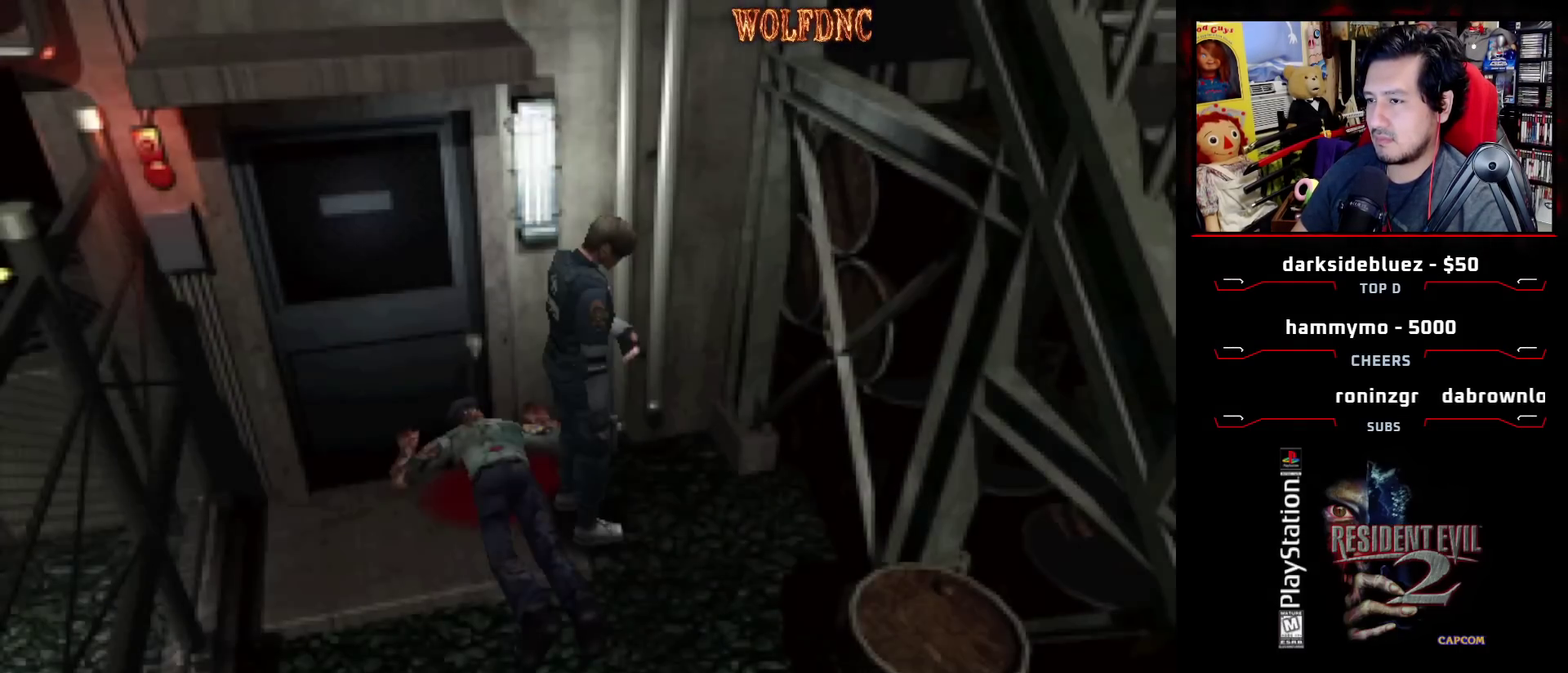
{"buttons": [], "events": [[50, "CIRCLE", "up"], [333, "DPAD_DOWN", "down"], [433, "DPAD_DOWN", "up"]]}
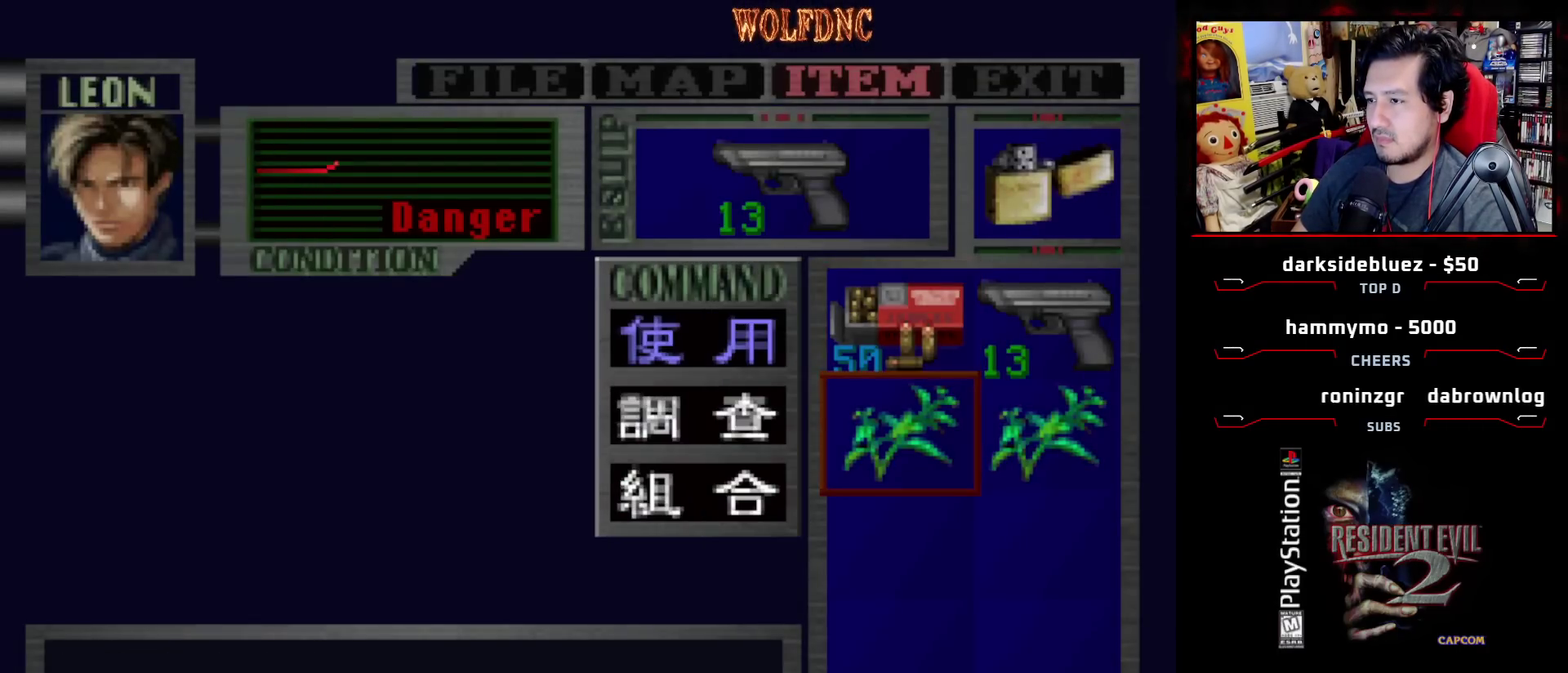
{"buttons": ["CROSS"], "events": [[17, "CROSS", "down"]]}
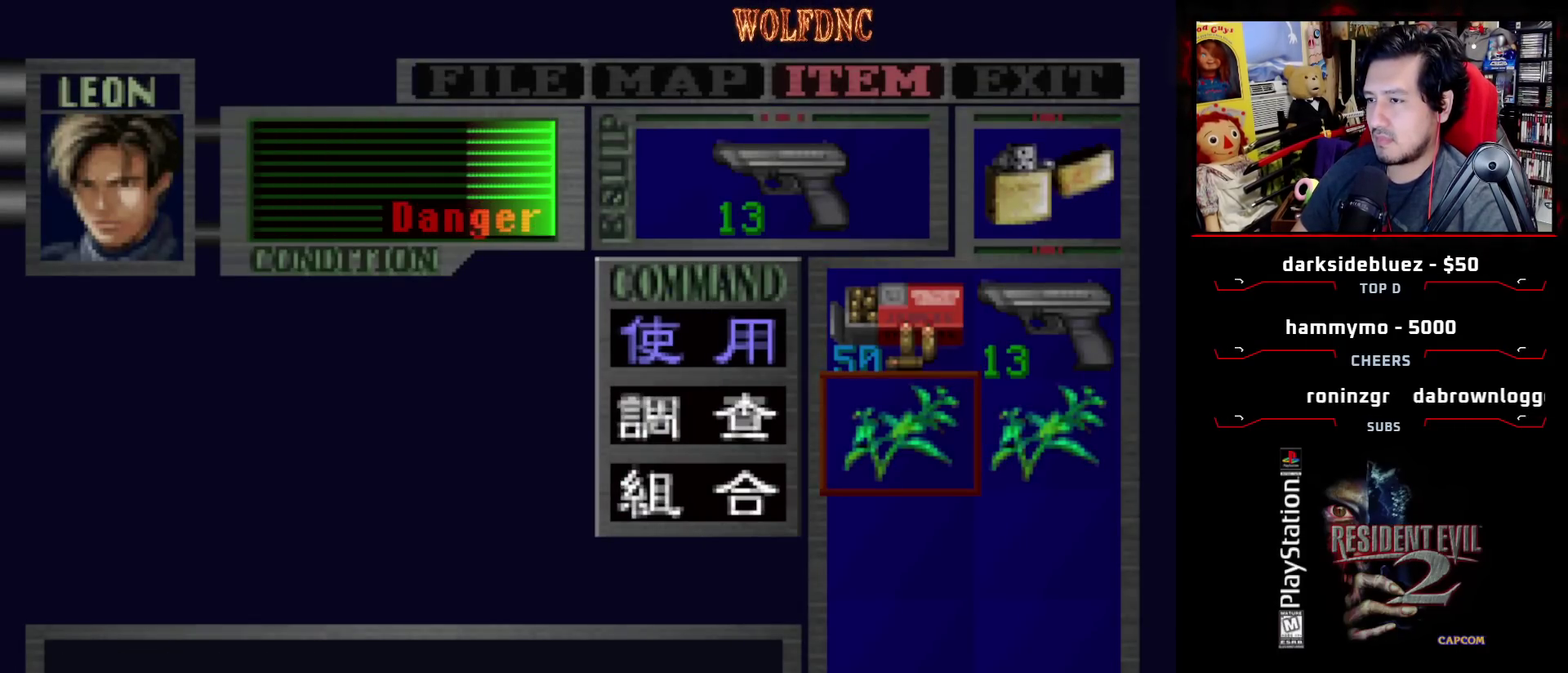
{"buttons": ["CIRCLE"], "events": [[317, "CROSS", "up"], [450, "CIRCLE", "down"]]}
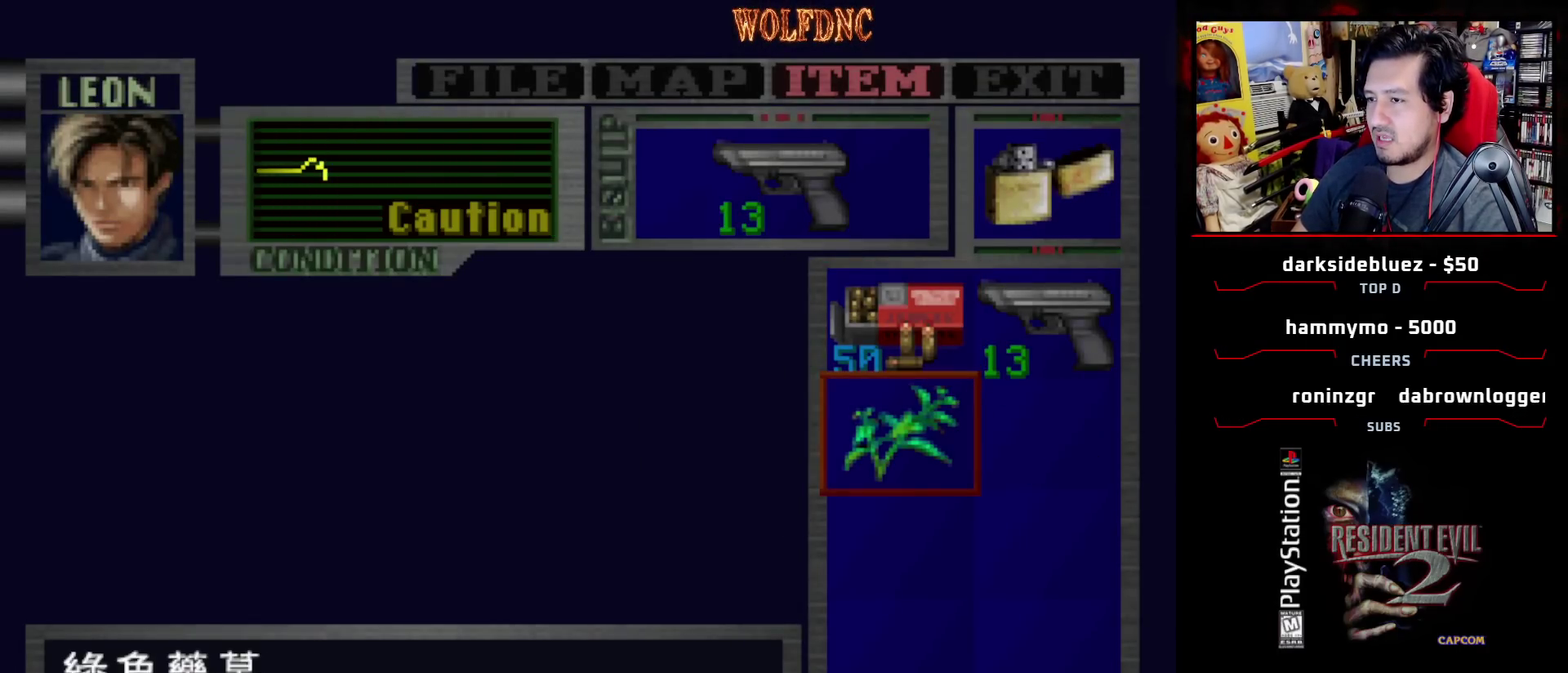
{"buttons": ["CIRCLE", "DPAD_LEFT"], "events": [[100, "CIRCLE", "up"], [100, "DPAD_LEFT", "down"], [417, "CIRCLE", "down"]]}
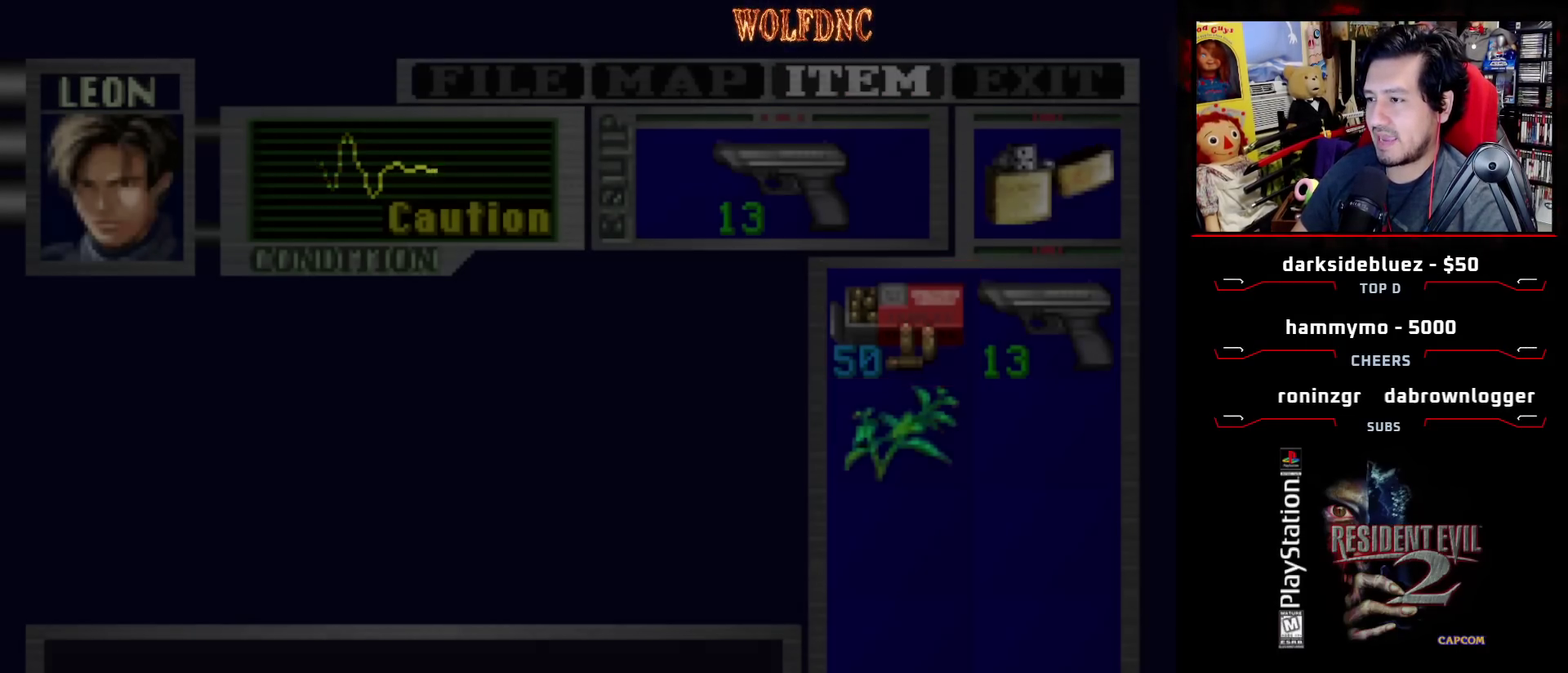
{"buttons": ["DPAD_LEFT"], "events": [[67, "CIRCLE", "up"]]}
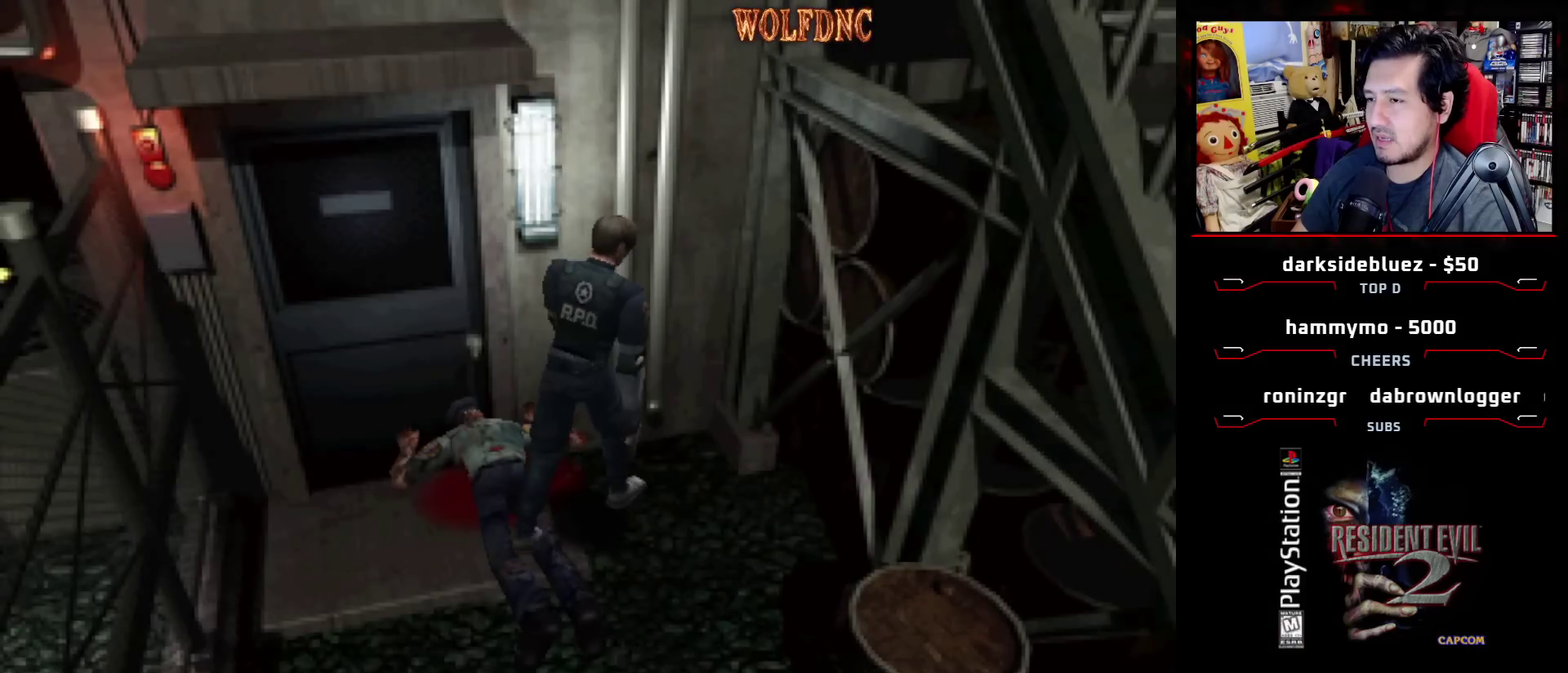
{"buttons": ["SQUARE", "DPAD_LEFT"], "events": [[500, "SQUARE", "down"]]}
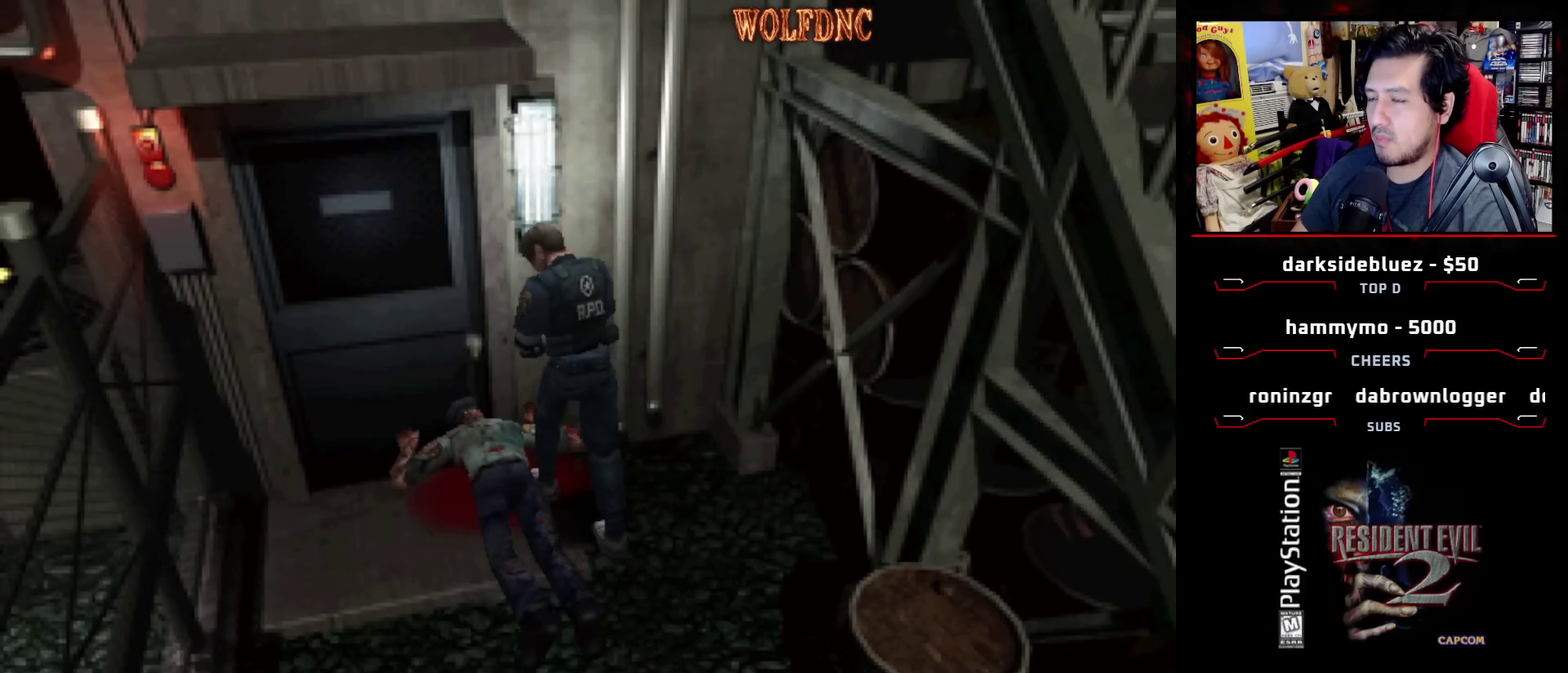
{"buttons": [], "events": [[50, "DPAD_UP", "down"], [200, "CROSS", "down"], [233, "DPAD_LEFT", "up"], [283, "SQUARE", "up"], [333, "CROSS", "up"], [333, "DPAD_UP", "up"]]}